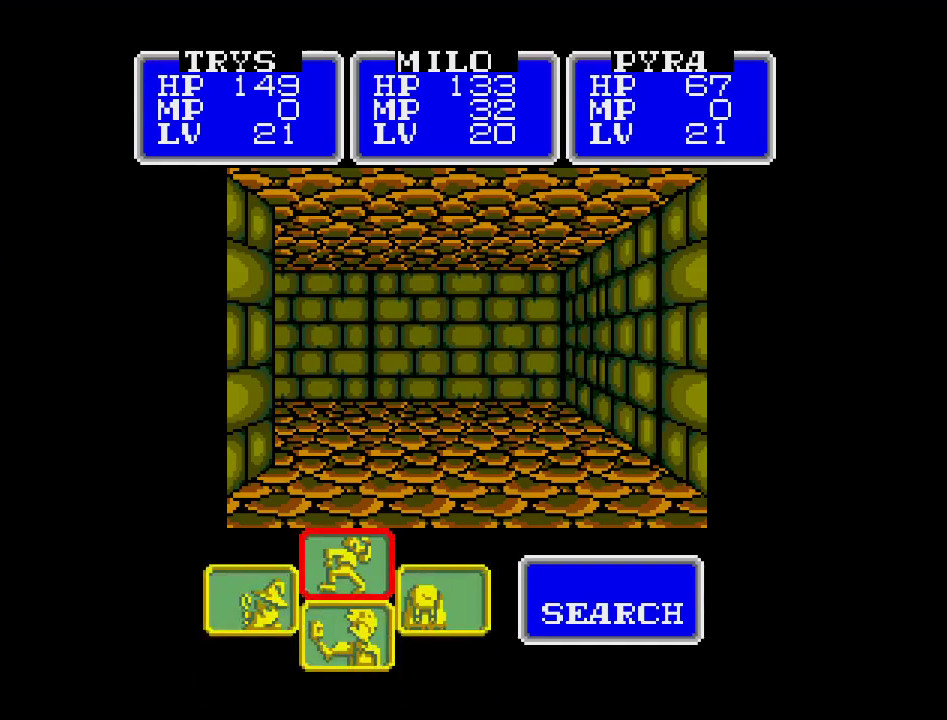
Gameplay with a controller (Nintendo layout); each line is a JSON object with the inputs held at the frame after it (dt_ms = milliseconds from this image to that frame). "events" lists button and stick changes between this image and that frame as [ms after this image, input, new state], when the widget could be followed in between. Not read: A B L3 R3 X Y other_buttons.
{"dt_ms": 500, "buttons": [], "events": [[167, "DPAD_LEFT", "down"], [300, "DPAD_LEFT", "up"]]}
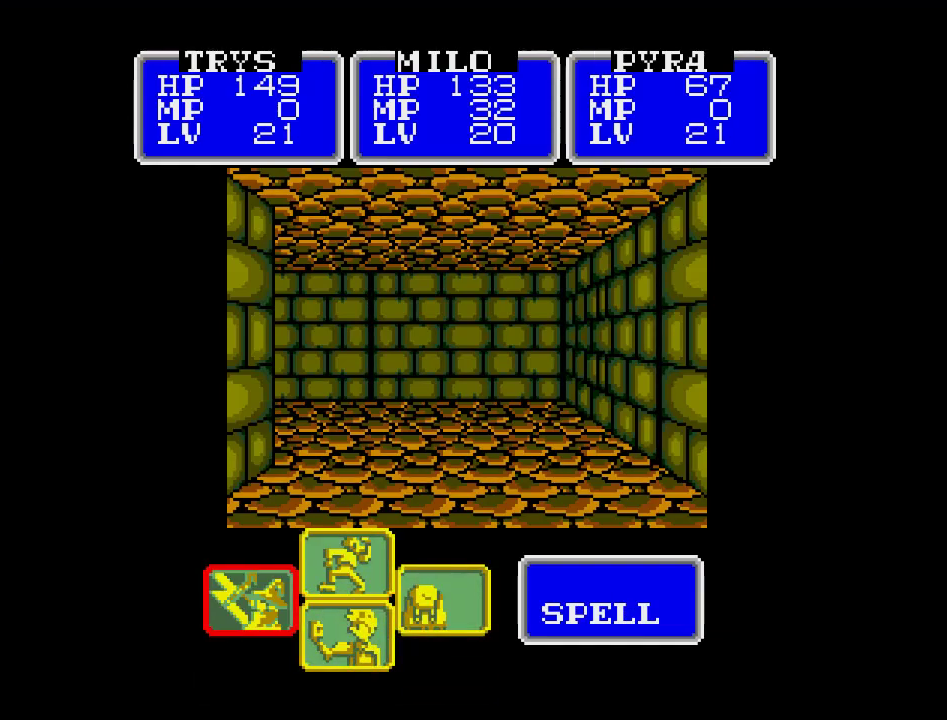
{"dt_ms": 500, "buttons": ["DPAD_DOWN"], "events": [[233, "DPAD_RIGHT", "down"], [317, "DPAD_RIGHT", "up"], [500, "DPAD_DOWN", "down"]]}
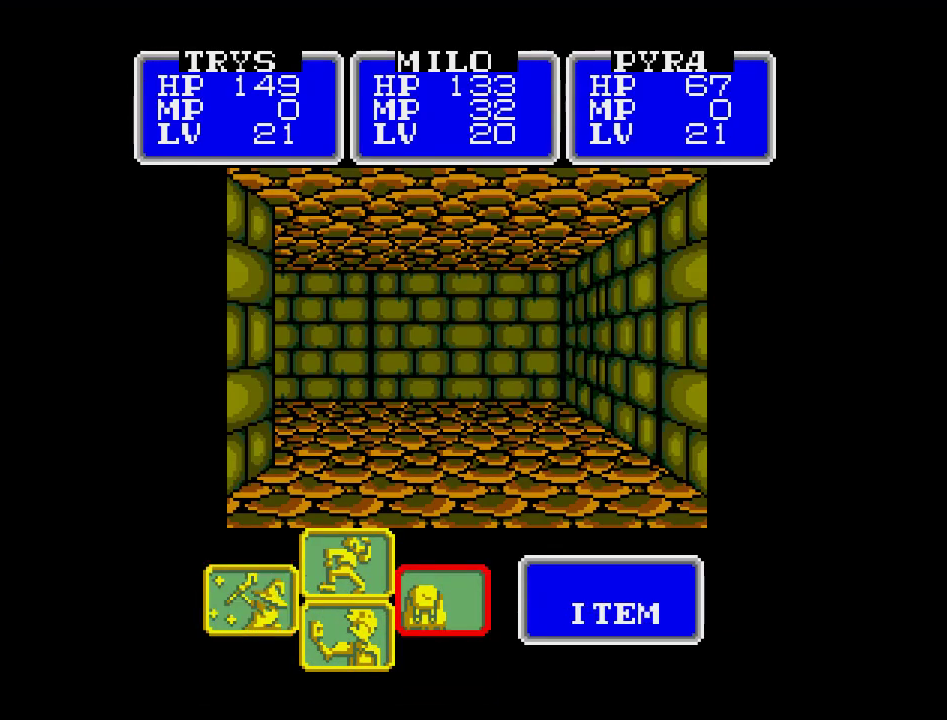
{"dt_ms": 500, "buttons": ["DPAD_RIGHT"], "events": [[133, "DPAD_DOWN", "up"], [383, "DPAD_RIGHT", "down"]]}
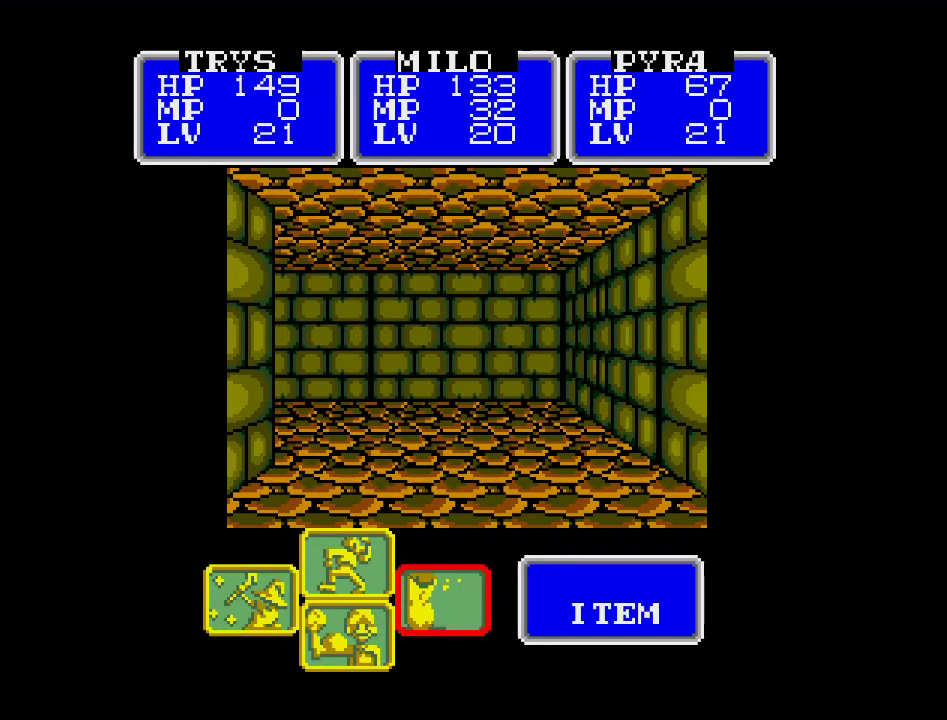
{"dt_ms": 1000, "buttons": []}
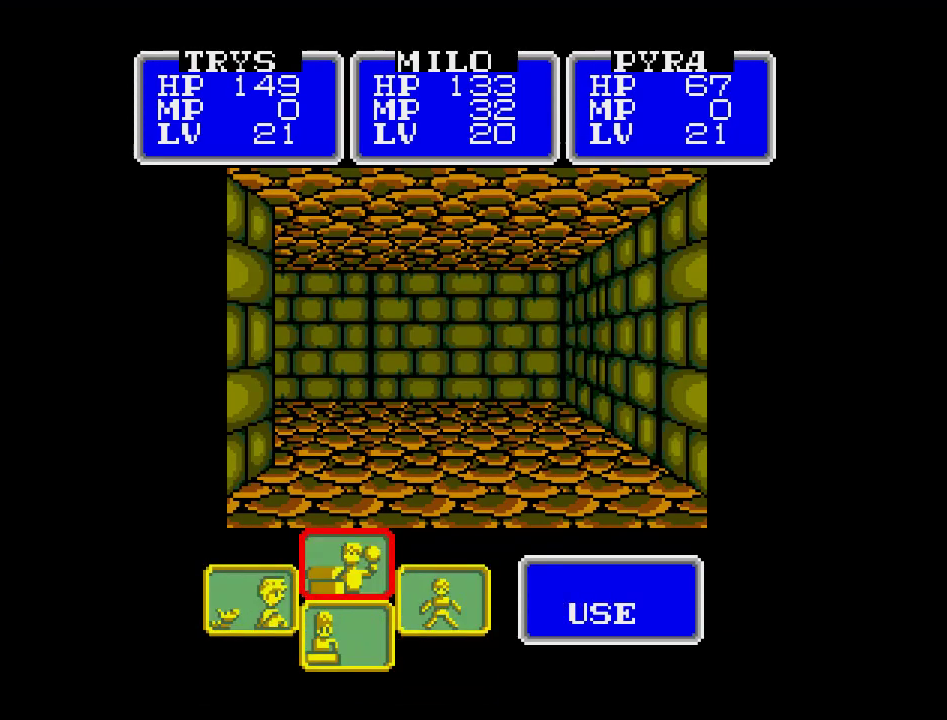
{"dt_ms": 500, "buttons": [], "events": []}
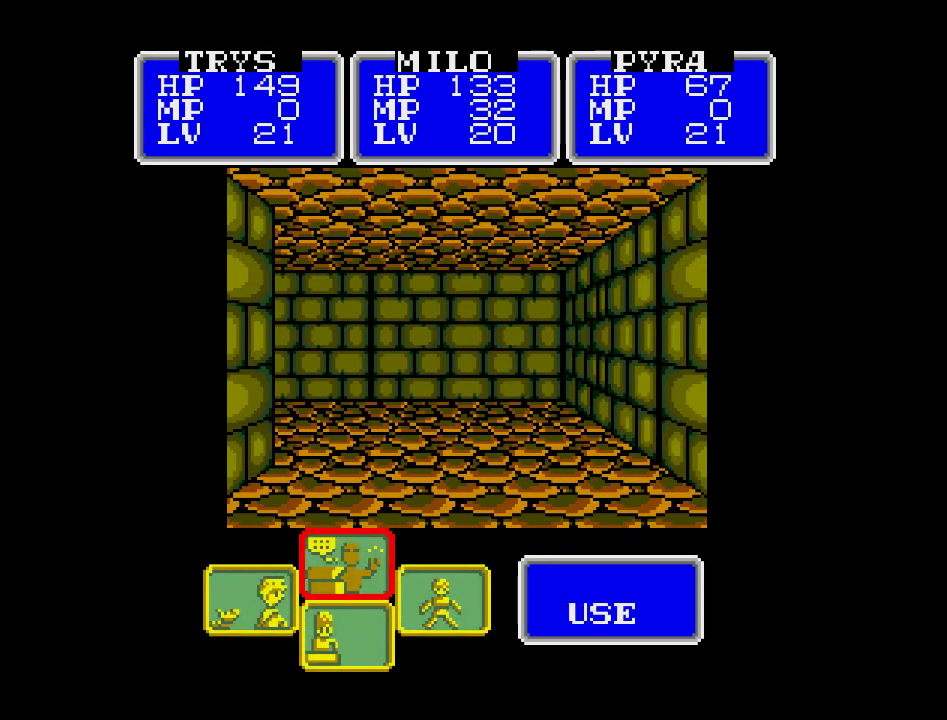
{"dt_ms": 500, "buttons": [], "events": [[133, "DPAD_RIGHT", "down"], [233, "DPAD_RIGHT", "up"]]}
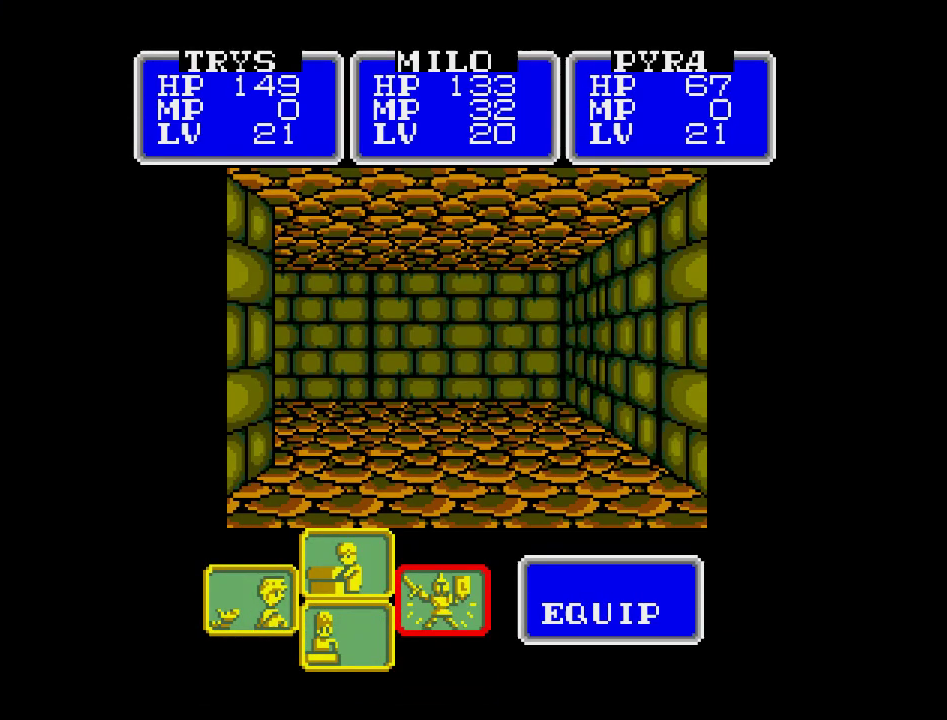
{"dt_ms": 500, "buttons": [], "events": [[33, "DPAD_UP", "down"], [233, "DPAD_UP", "up"]]}
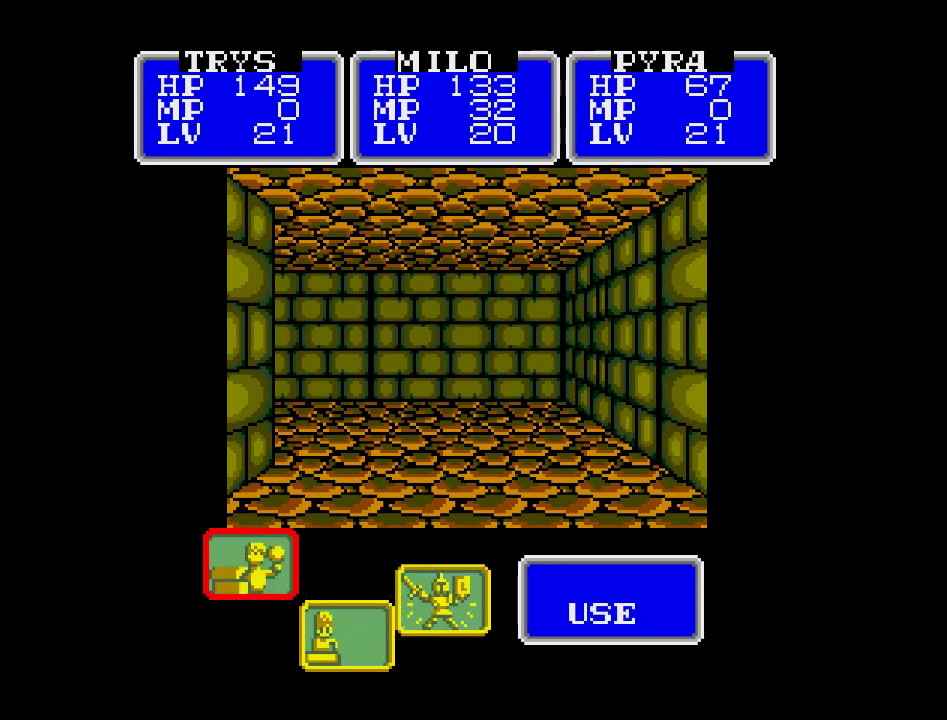
{"dt_ms": 500, "buttons": [], "events": []}
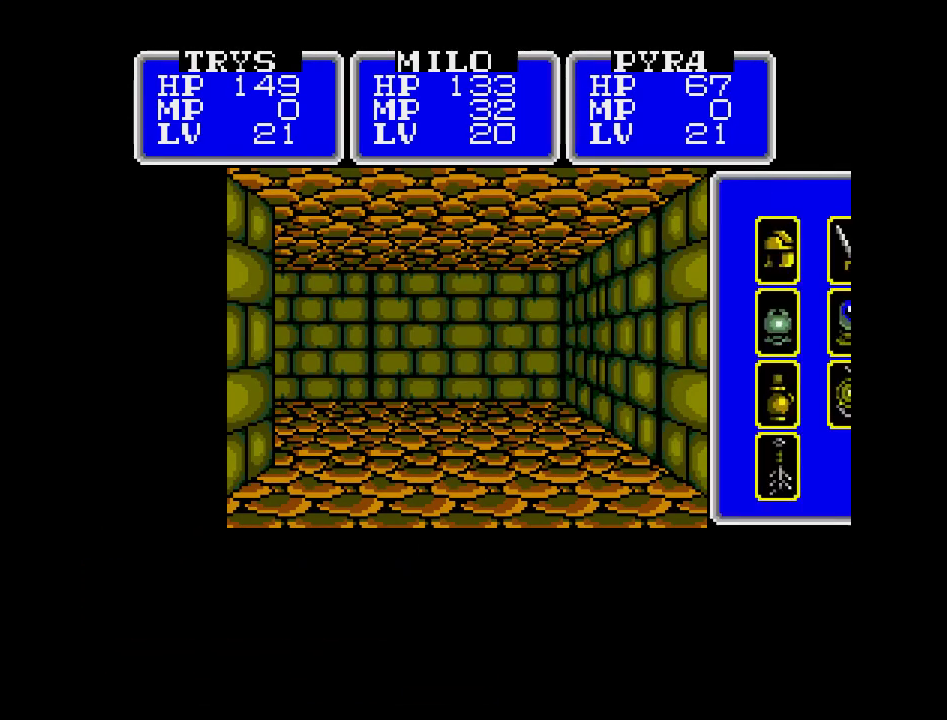
{"dt_ms": 500, "buttons": [], "events": []}
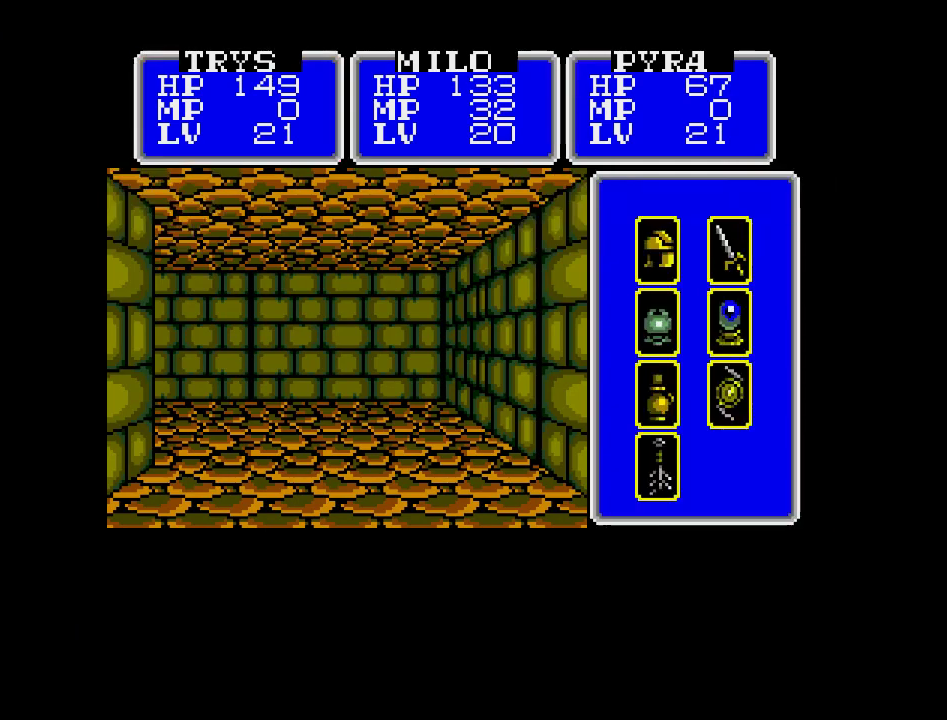
{"dt_ms": 500, "buttons": [], "events": [[250, "DPAD_RIGHT", "down"], [400, "DPAD_RIGHT", "up"]]}